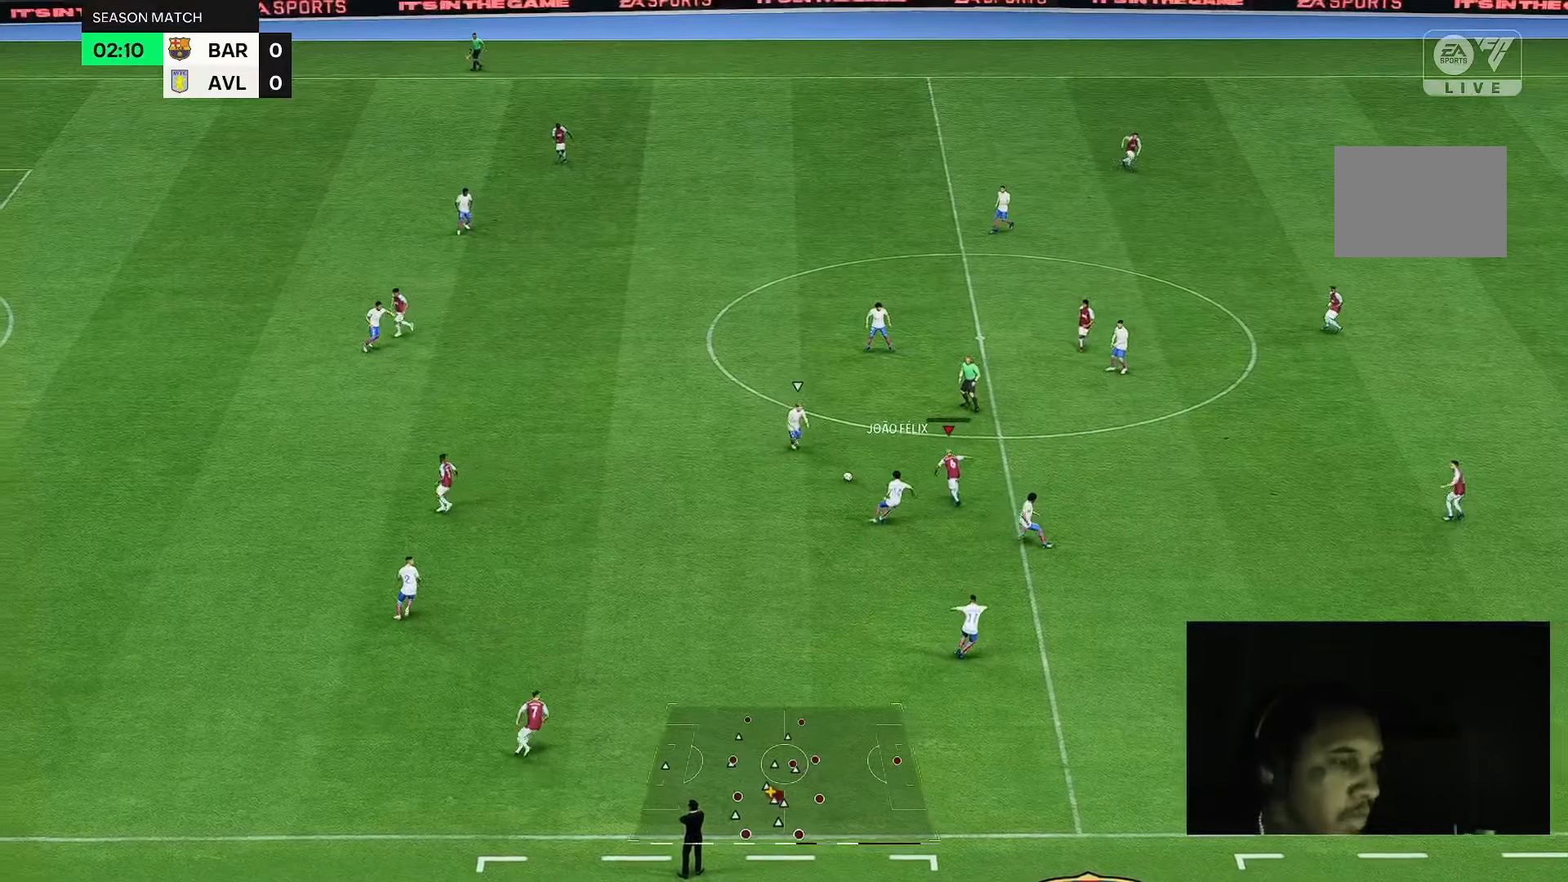
Gameplay with a controller (Xbox layout); each line is a JSON object with the inputs held at the frame after it (dt_ms = milliseconds from this image to that frame). "events" lists button and stick changes between this image and that frame as [ms after this image, input, new state], when the widget could be followed in between. Not read: L3 R2 R3.
{"dt_ms": 500, "buttons": [], "left_stick": "down-left", "right_stick": "center", "events": [[383, "left_stick", "down-left"]]}
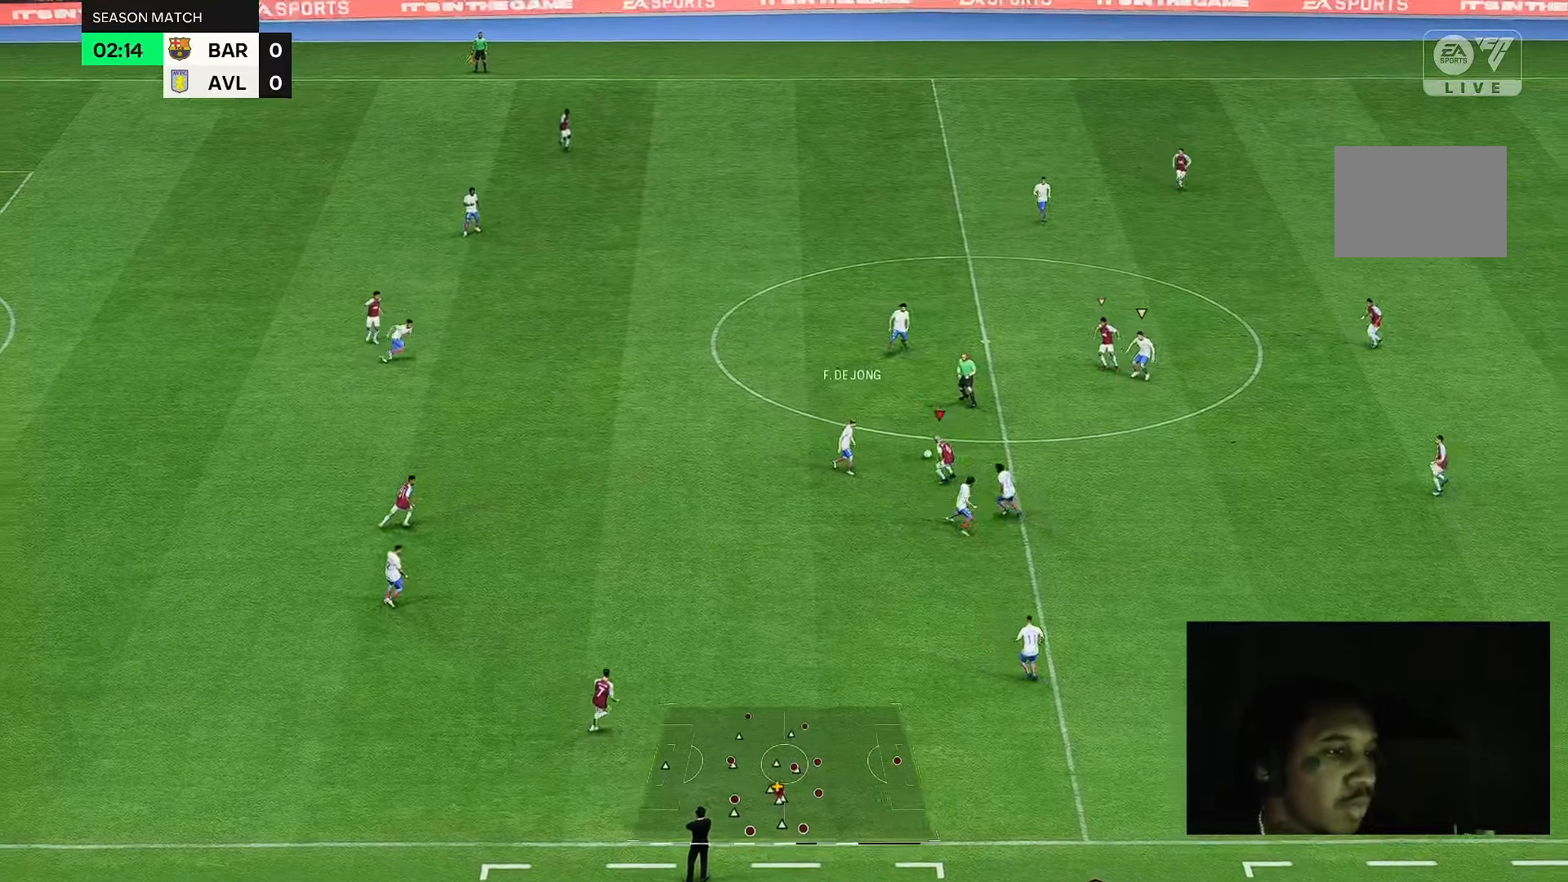
{"dt_ms": 500, "buttons": [], "left_stick": "down-right", "right_stick": "center", "events": [[33, "left_stick", "down"], [233, "left_stick", "right"], [367, "left_stick", "down-right"]]}
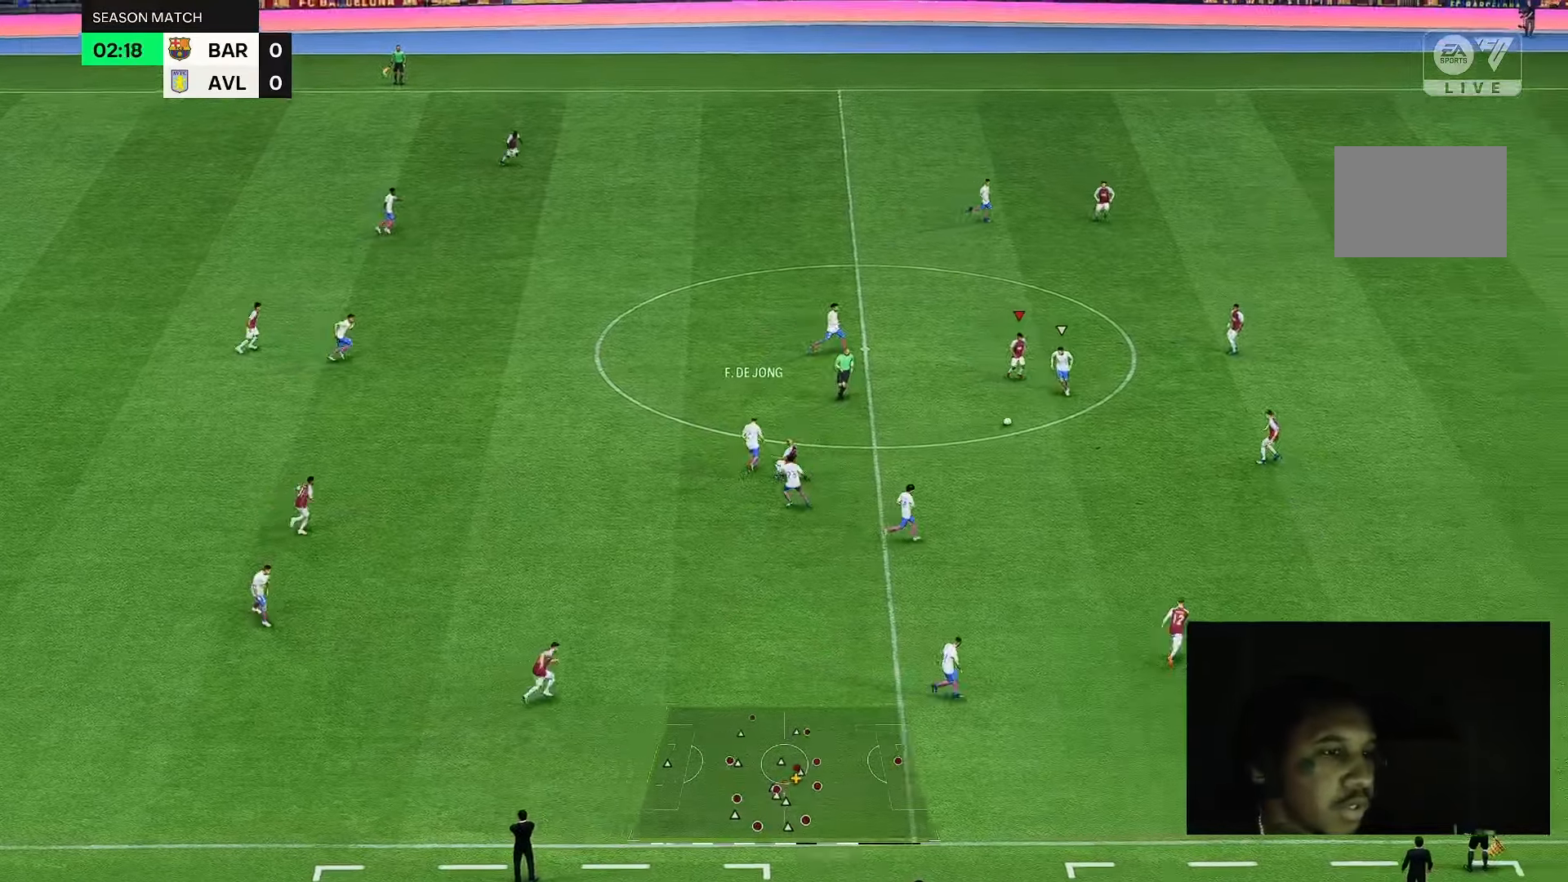
{"dt_ms": 500, "buttons": [], "left_stick": "down-right", "right_stick": "center", "events": [[267, "left_stick", "center"], [333, "left_stick", "down-right"]]}
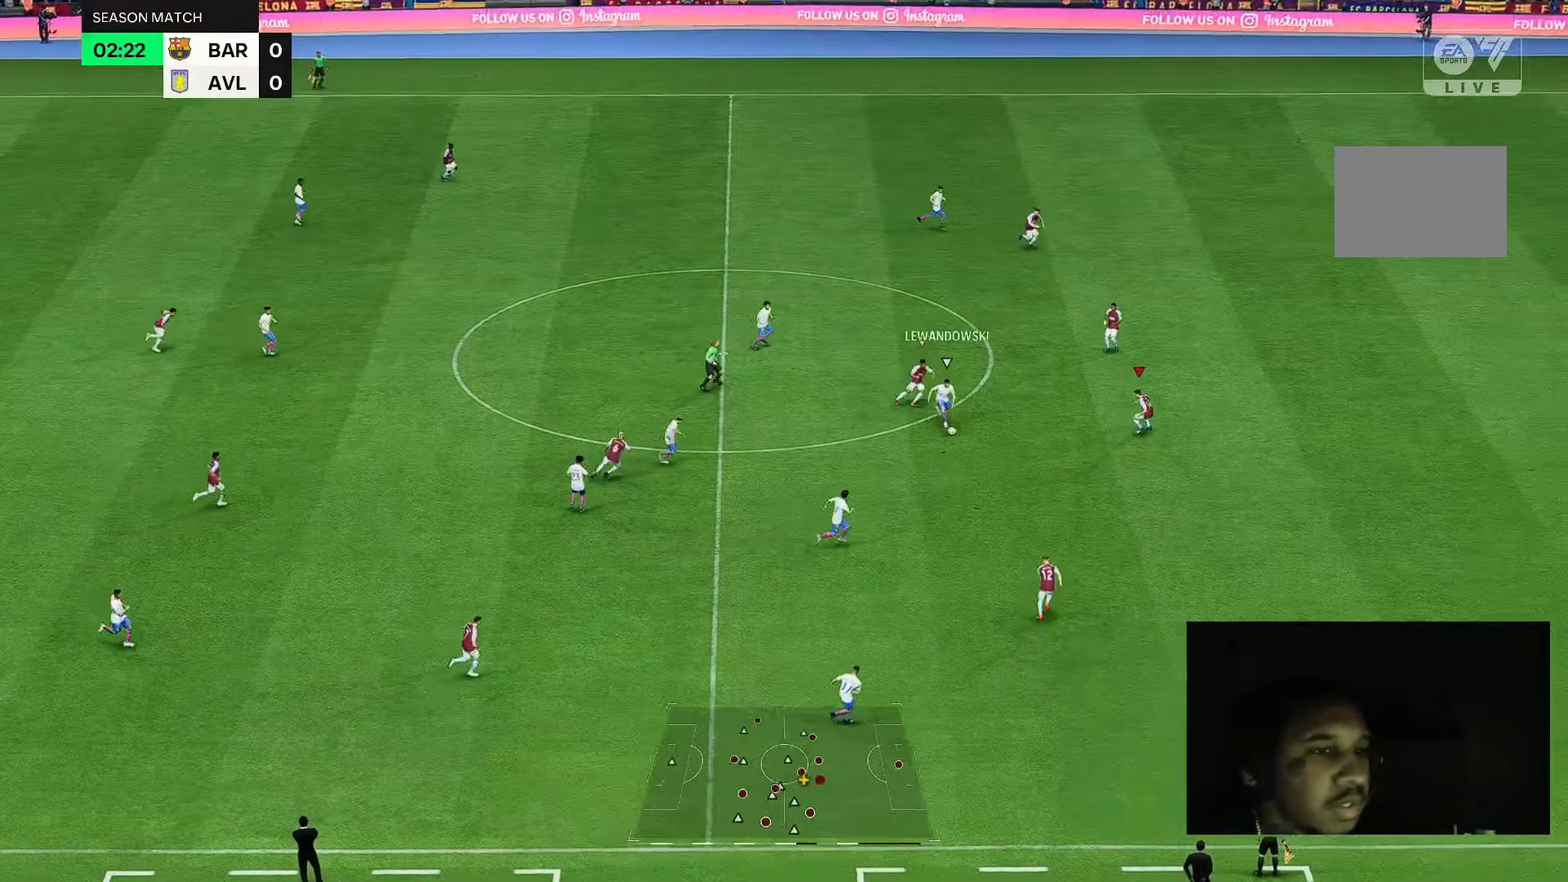
{"dt_ms": 500, "buttons": [], "left_stick": "down-right", "right_stick": "center", "events": []}
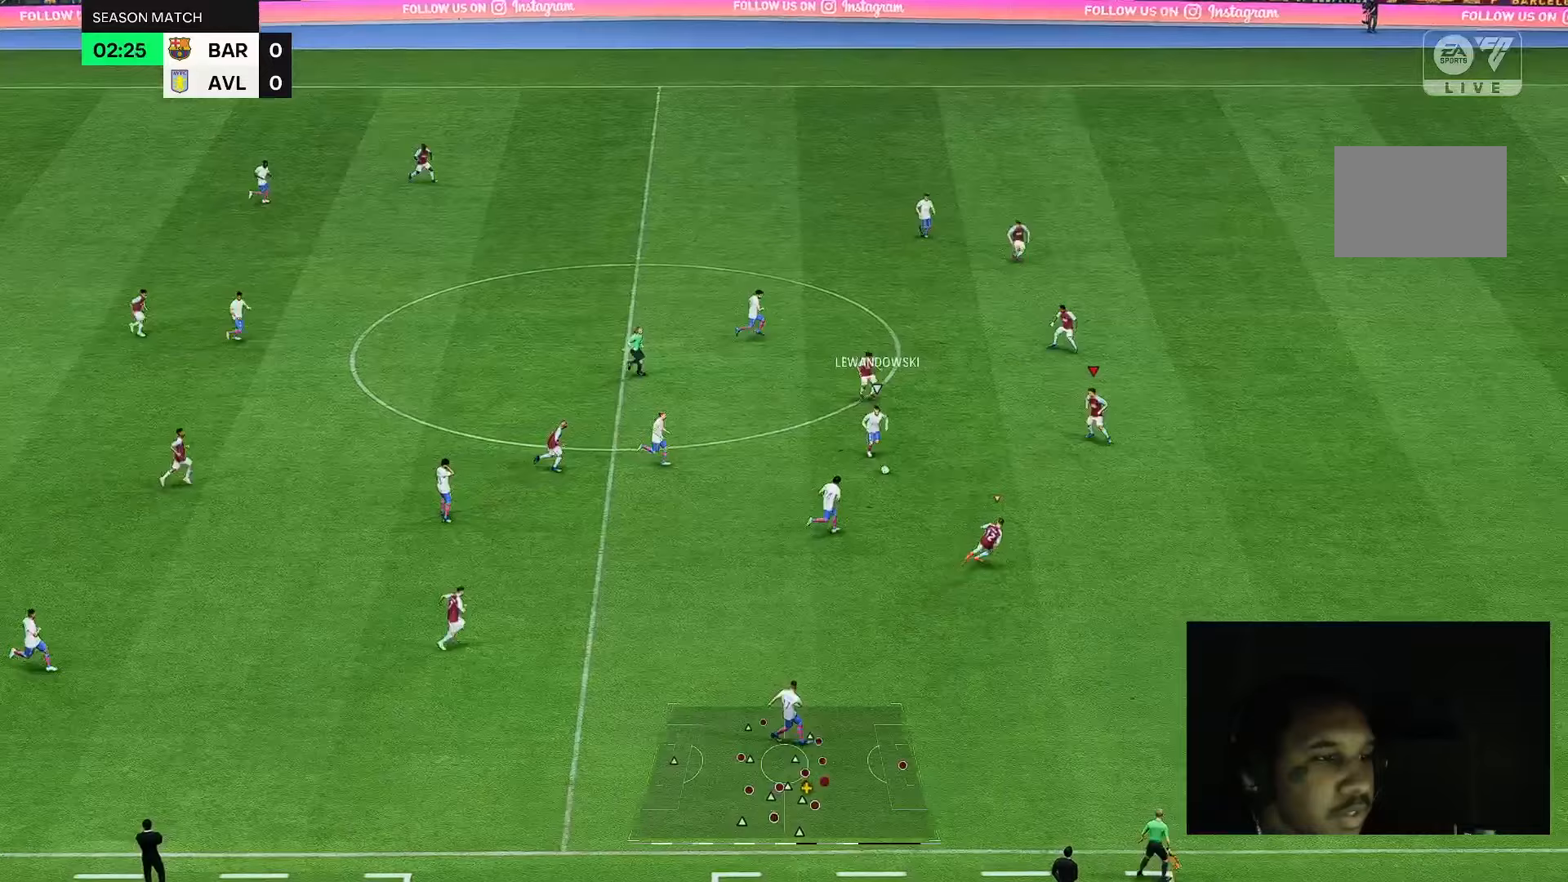
{"dt_ms": 500, "buttons": [], "left_stick": "down-right", "right_stick": "center", "events": []}
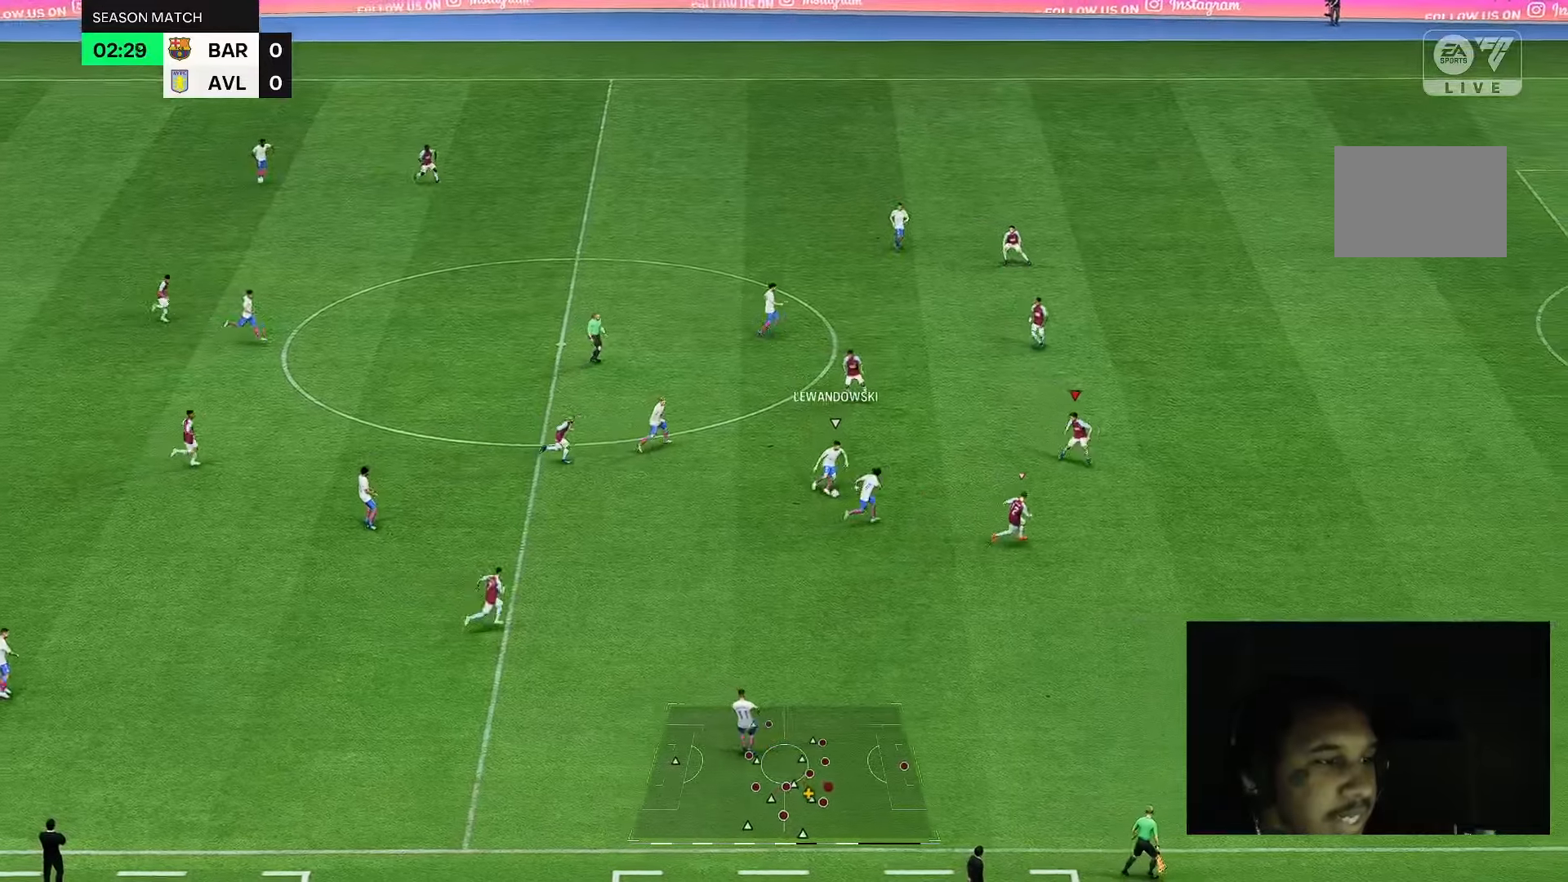
{"dt_ms": 500, "buttons": [], "left_stick": "up-right", "right_stick": "center"}
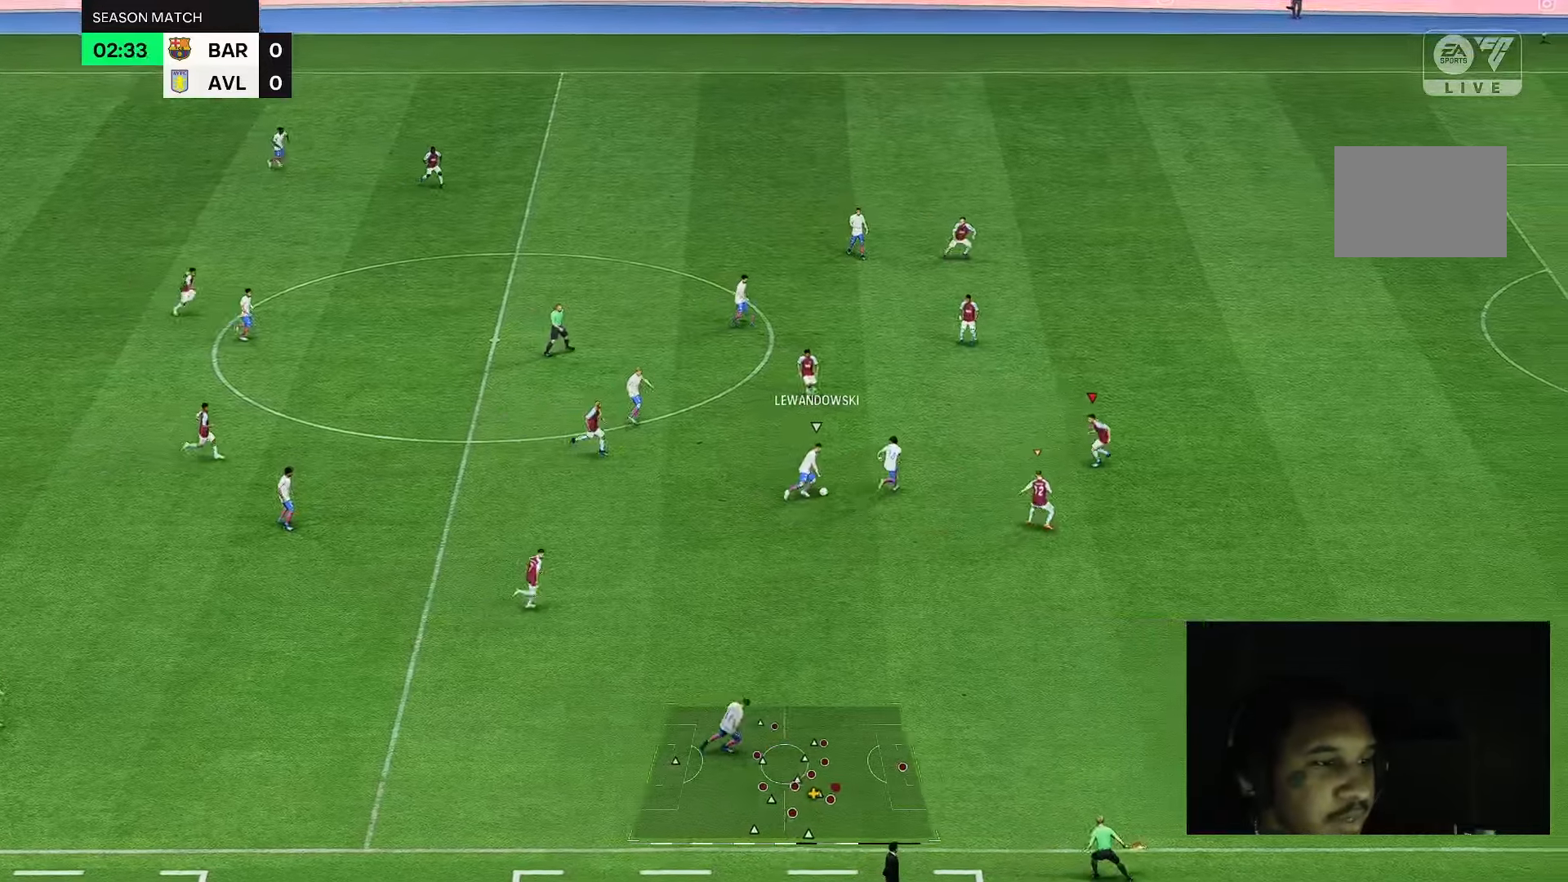
{"dt_ms": 500, "buttons": [], "left_stick": "up", "right_stick": "center", "events": [[233, "left_stick", "up"]]}
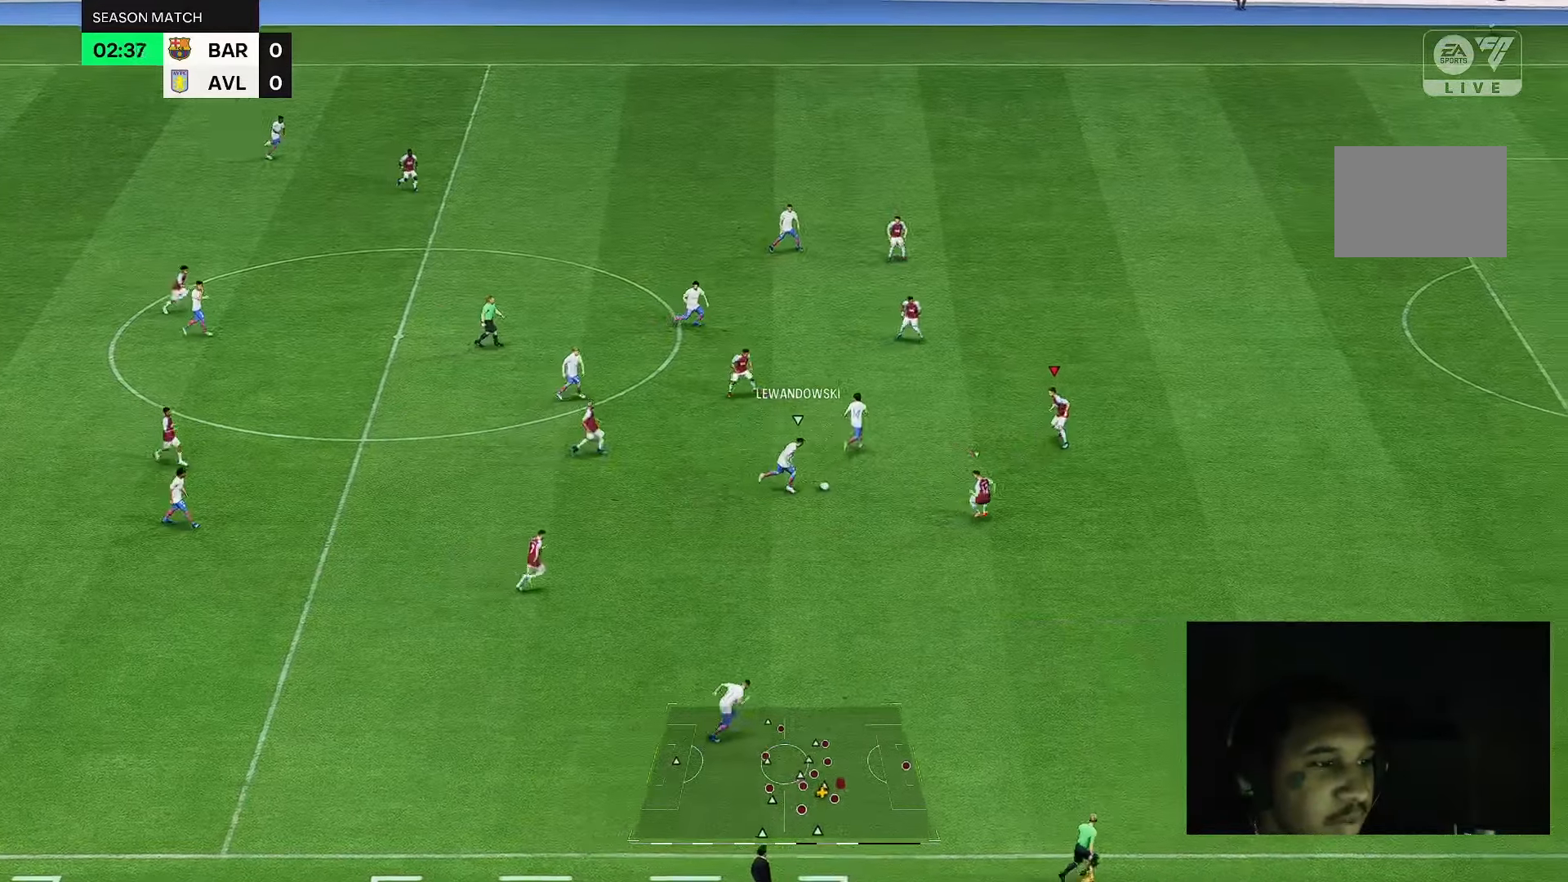
{"dt_ms": 500, "buttons": [], "left_stick": "up-right", "right_stick": "center", "events": [[367, "left_stick", "up-right"]]}
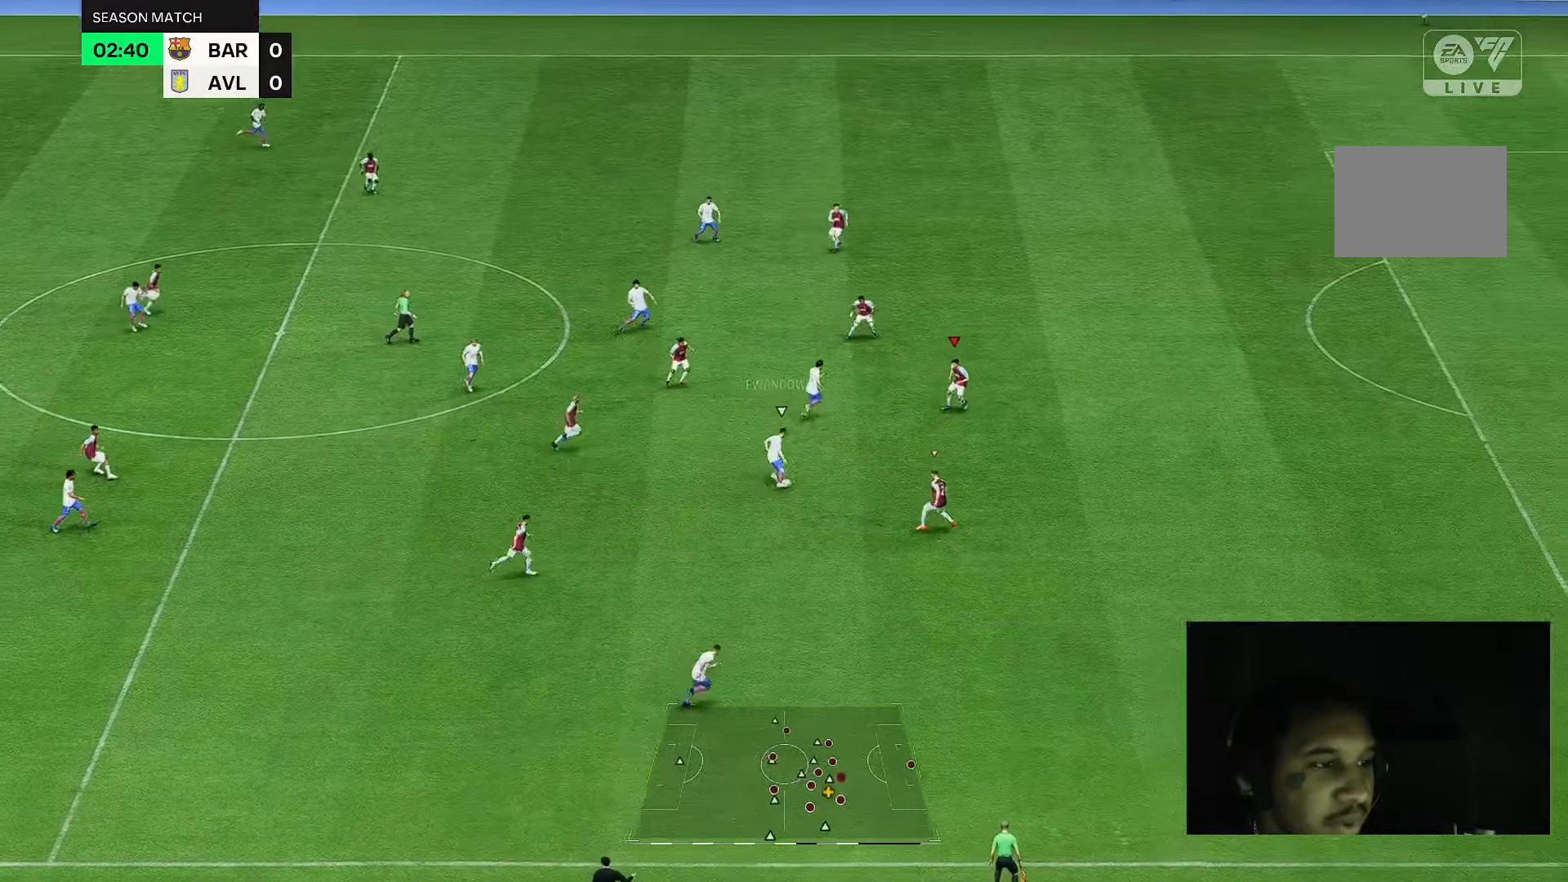
{"dt_ms": 500, "buttons": [], "left_stick": "up-right", "right_stick": "center", "events": []}
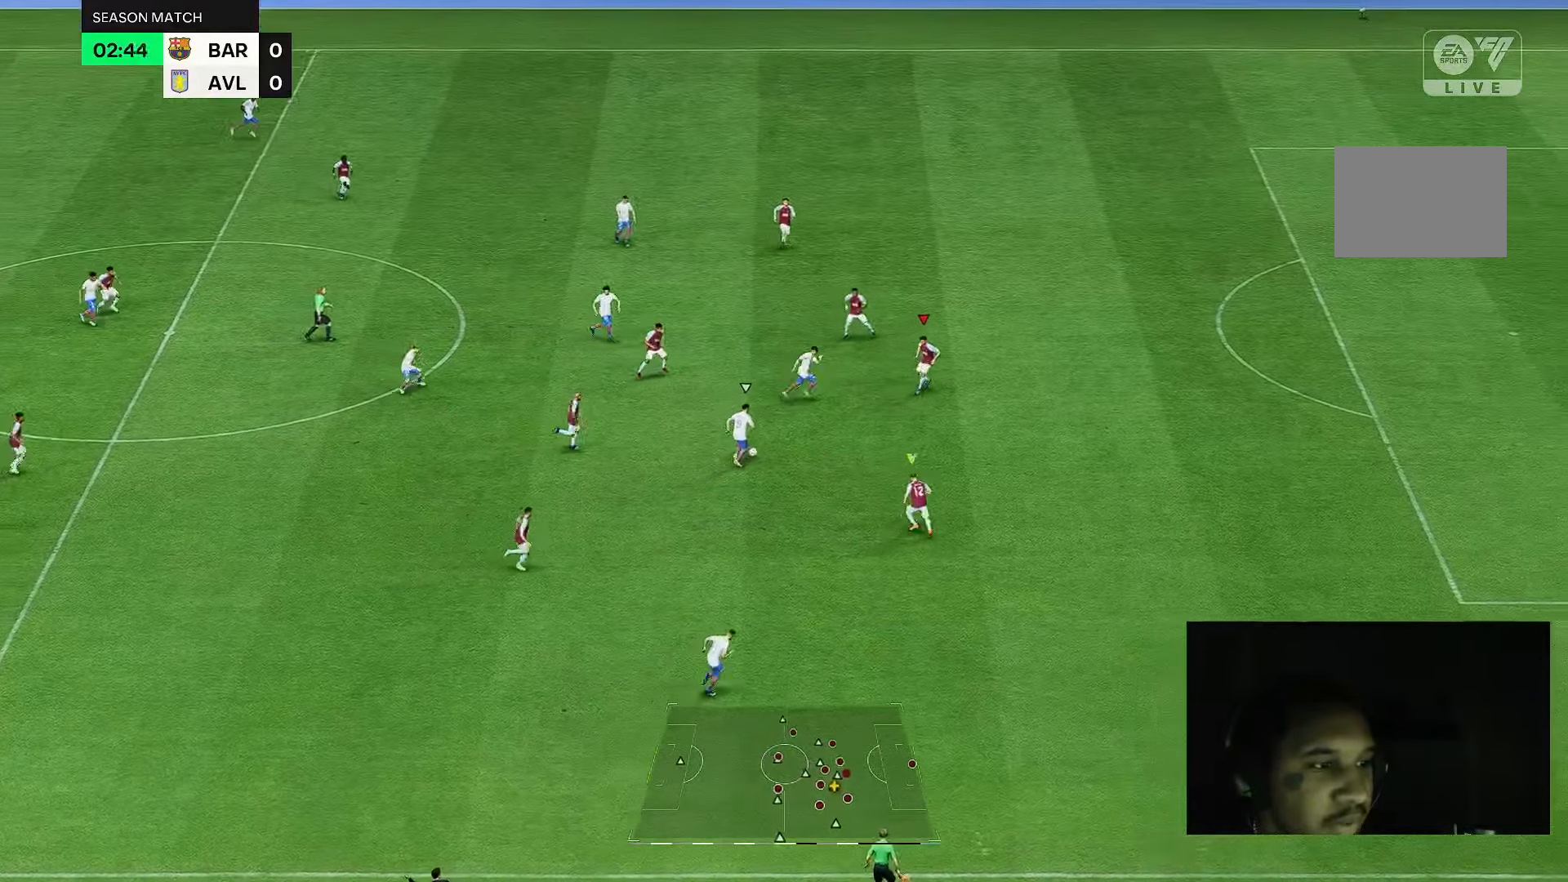
{"dt_ms": 1000, "buttons": [], "left_stick": "down-right", "right_stick": "center"}
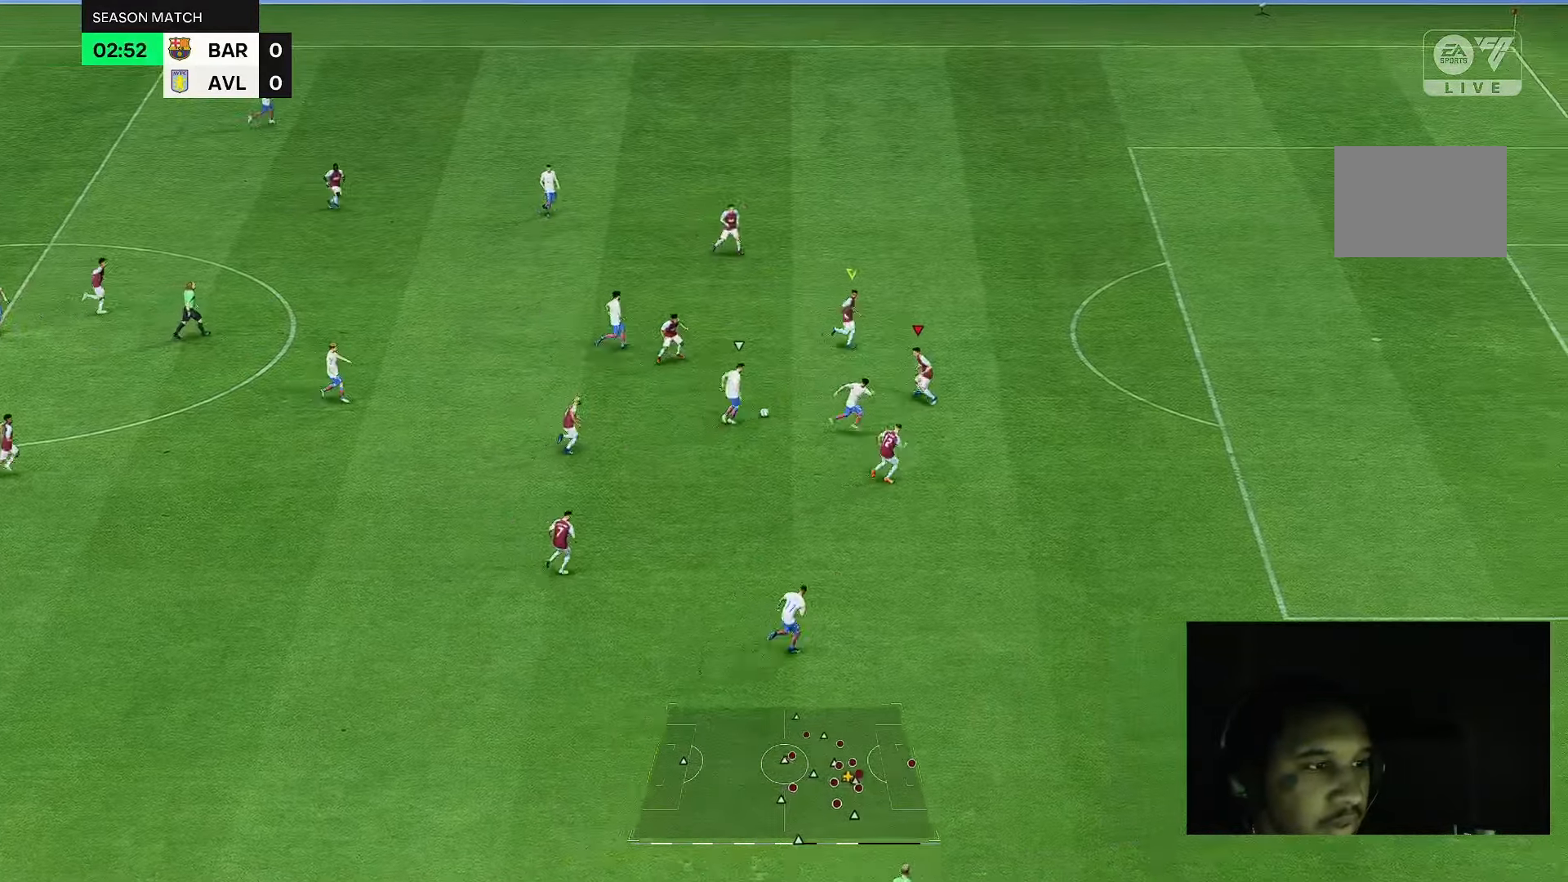
{"dt_ms": 500, "buttons": [], "left_stick": "right", "right_stick": "center", "events": [[350, "left_stick", "right"]]}
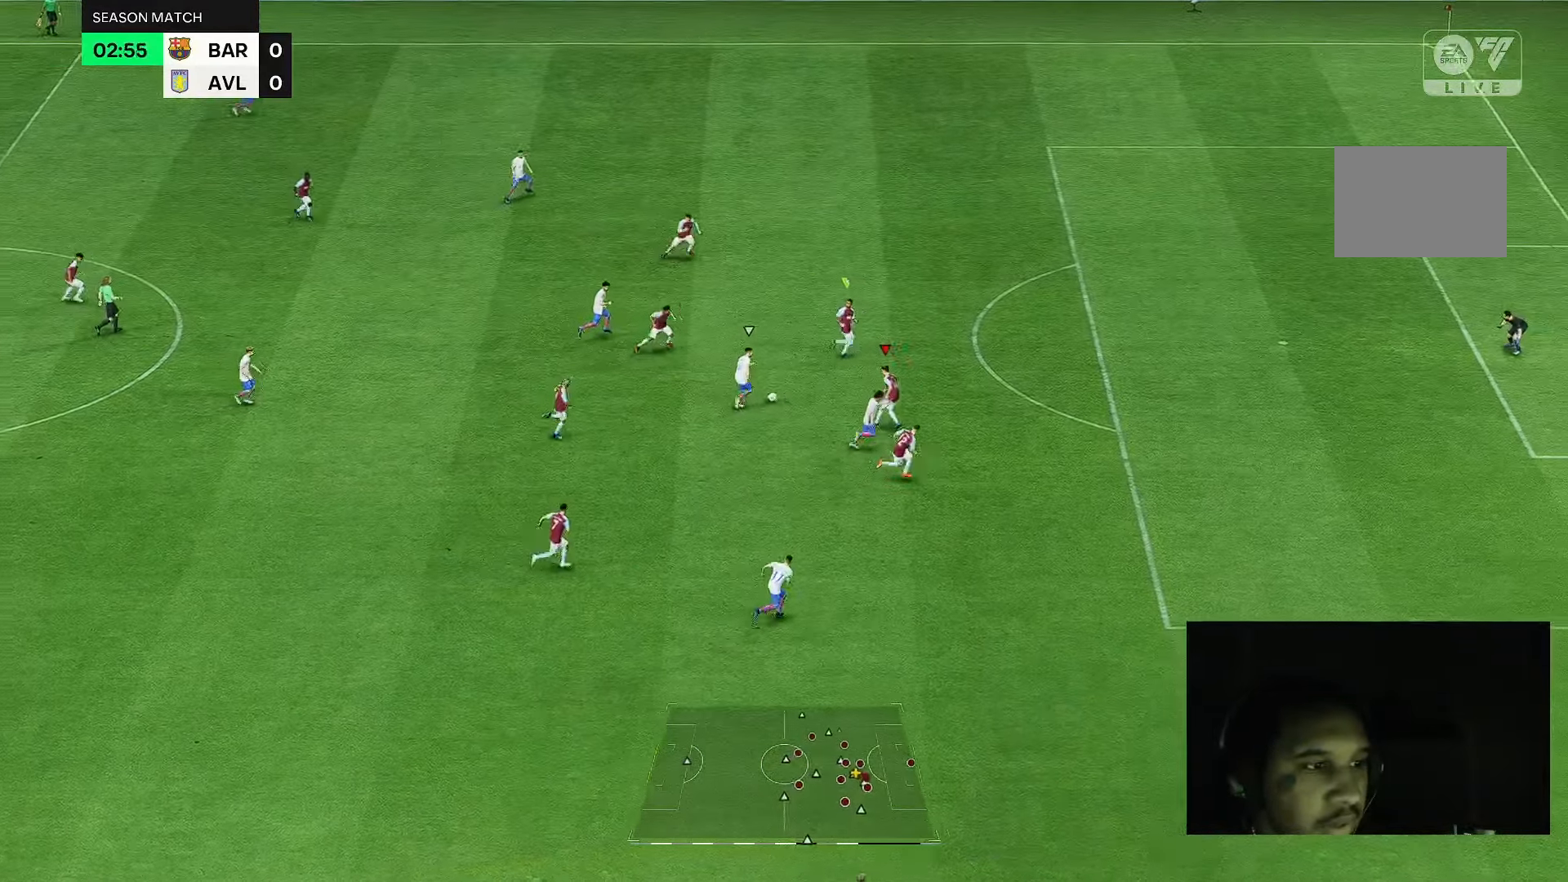
{"dt_ms": 500, "buttons": [], "left_stick": "up-right", "right_stick": "center", "events": [[50, "left_stick", "up-right"]]}
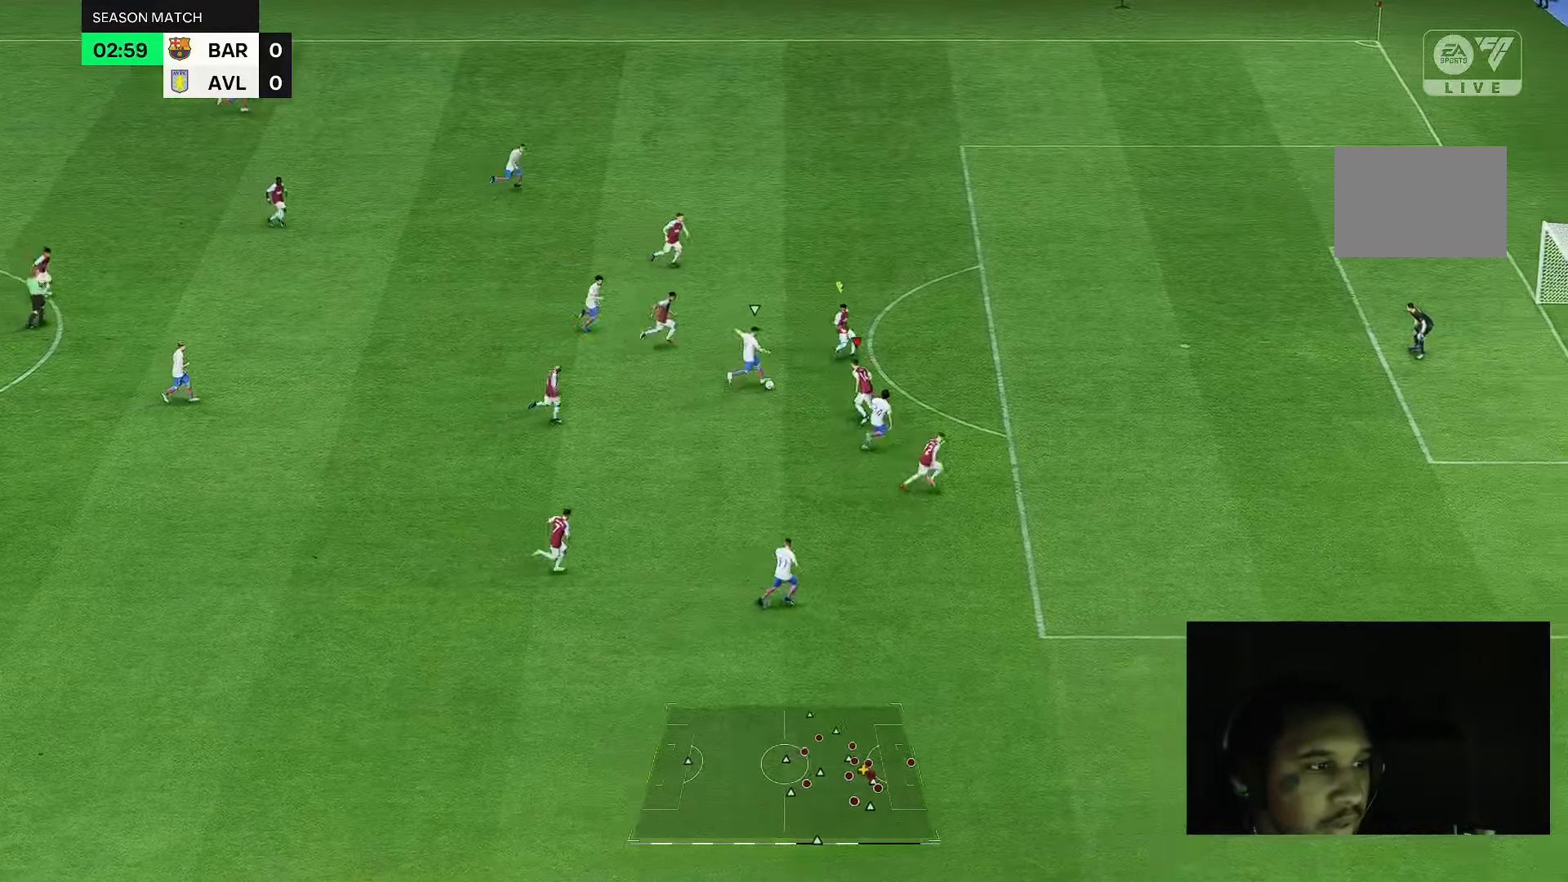
{"dt_ms": 500, "buttons": [], "left_stick": "up", "right_stick": "center", "events": [[117, "left_stick", "up"]]}
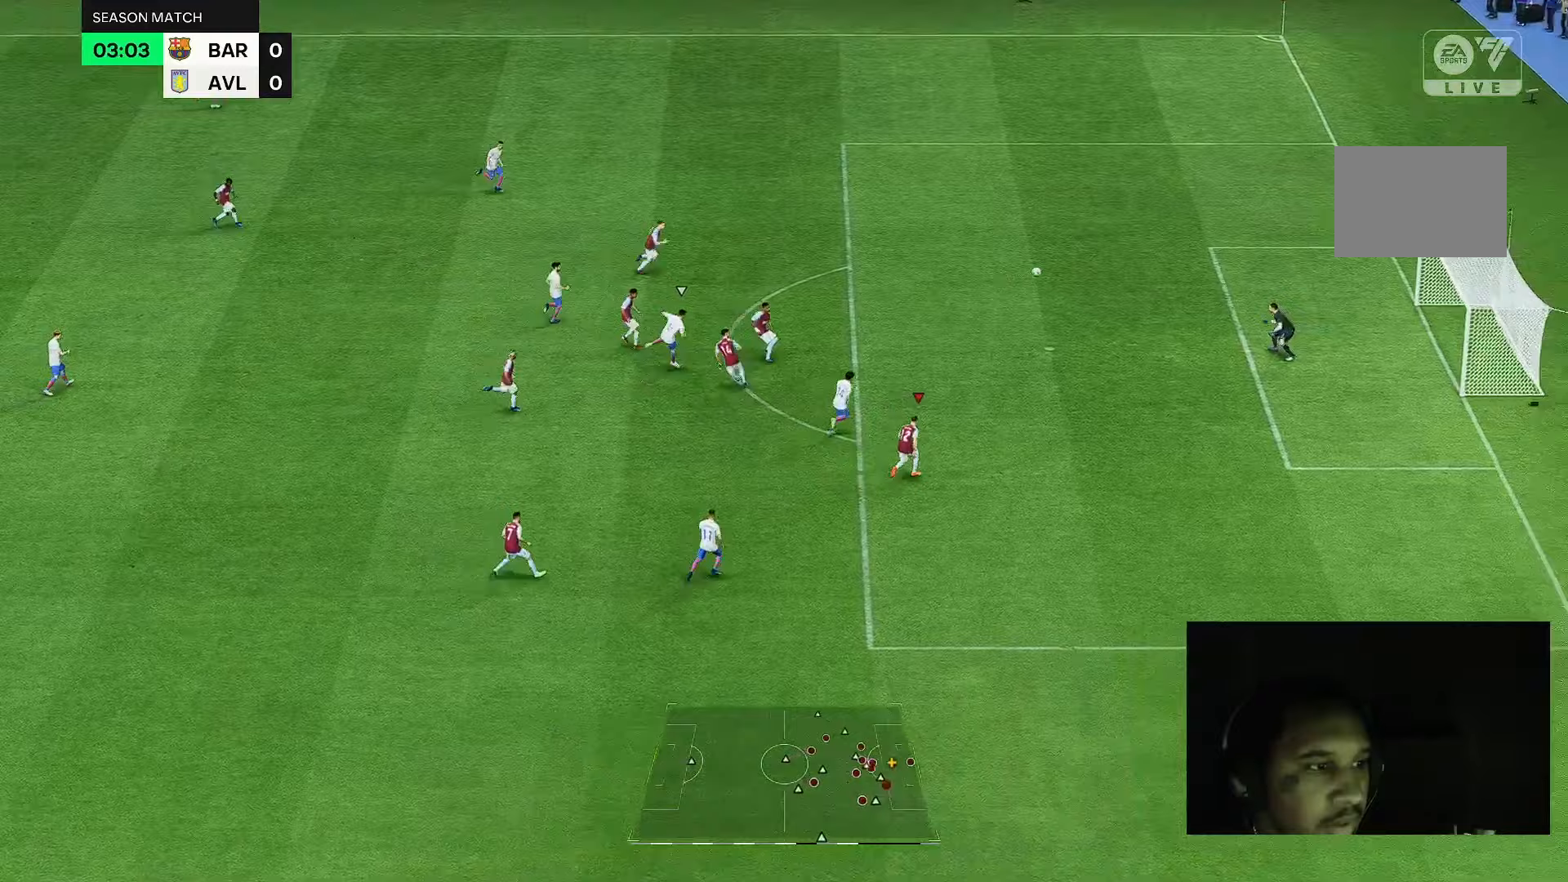
{"dt_ms": 500, "buttons": [], "left_stick": "center", "right_stick": "center", "events": [[217, "left_stick", "center"]]}